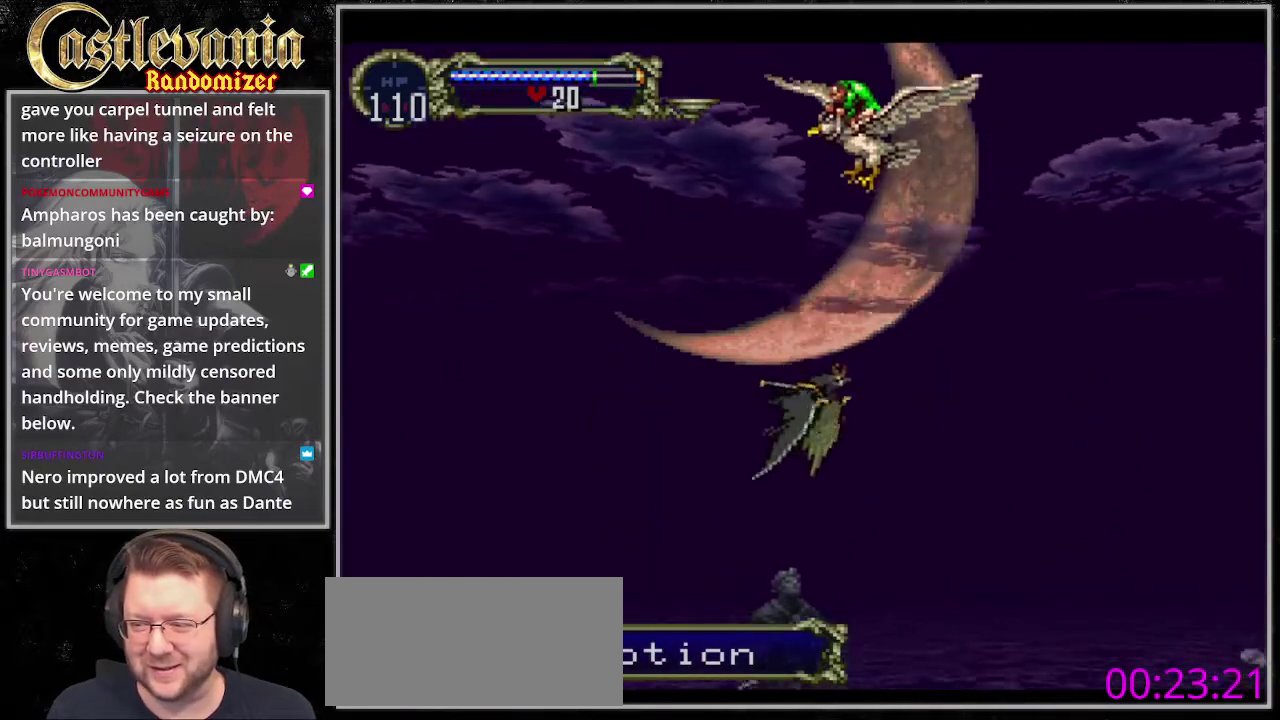
Gameplay with a controller (PlayStation layout); each line is a JSON object with the inputs held at the frame after it. "events" lists button and stick changes between this image and that frame as [ms after this image, input, new state], when the widget could be followed in between. Not read: DPAD_DOWN DPAD_UP L3 R3 SQUARE TRIANGLE.
{"buttons": [], "events": [[406, "DPAD_RIGHT", "up"]]}
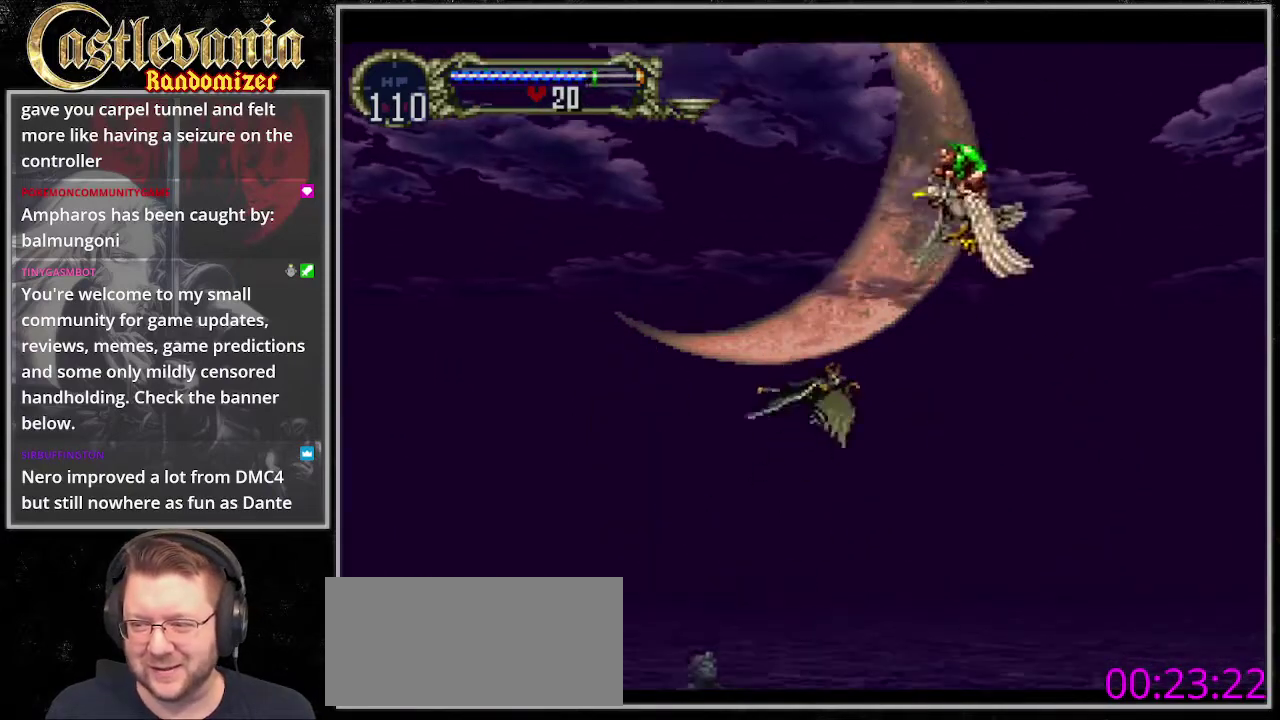
{"buttons": ["DPAD_RIGHT"], "events": [[136, "DPAD_RIGHT", "down"]]}
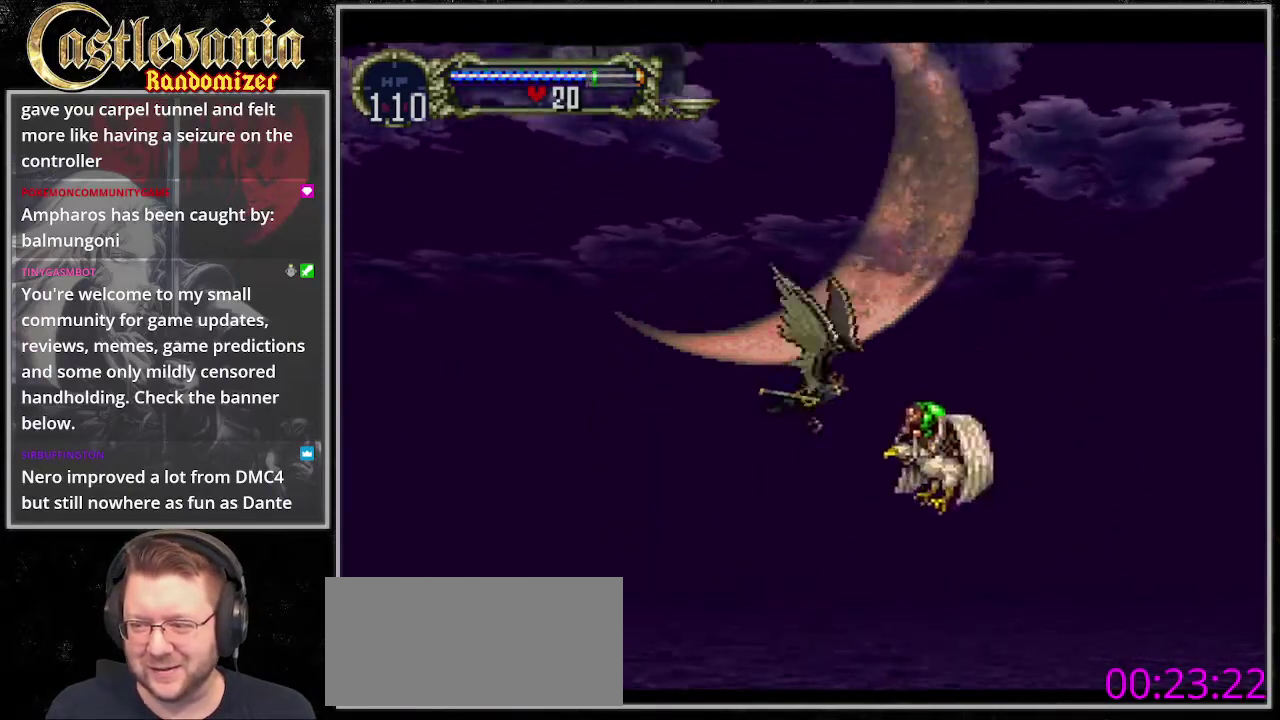
{"buttons": ["DPAD_RIGHT"], "events": []}
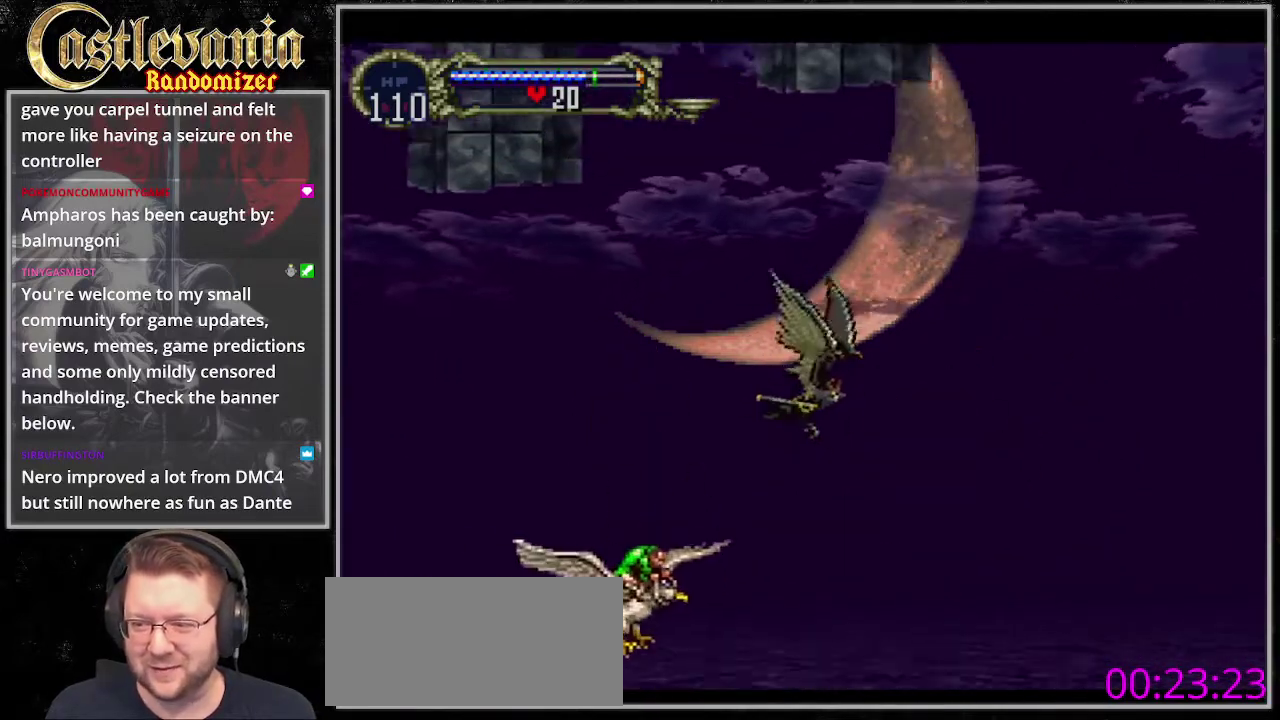
{"buttons": ["DPAD_RIGHT"], "events": []}
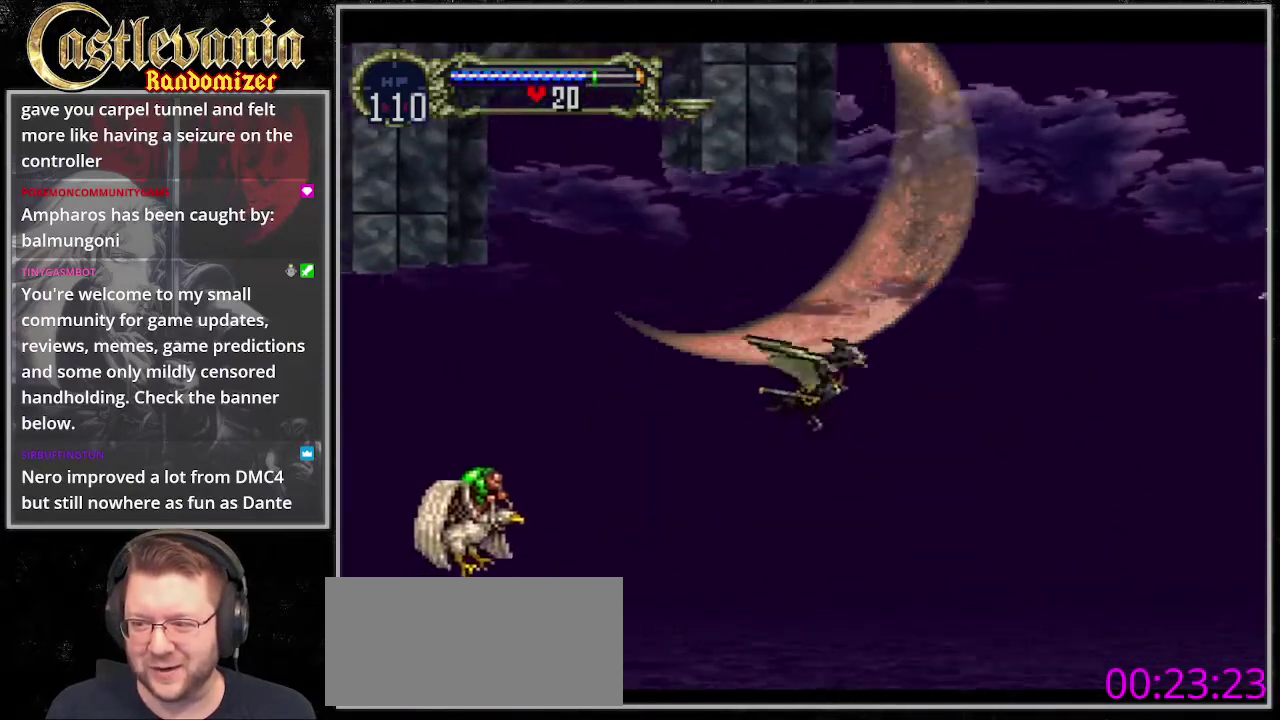
{"buttons": ["DPAD_RIGHT"], "events": []}
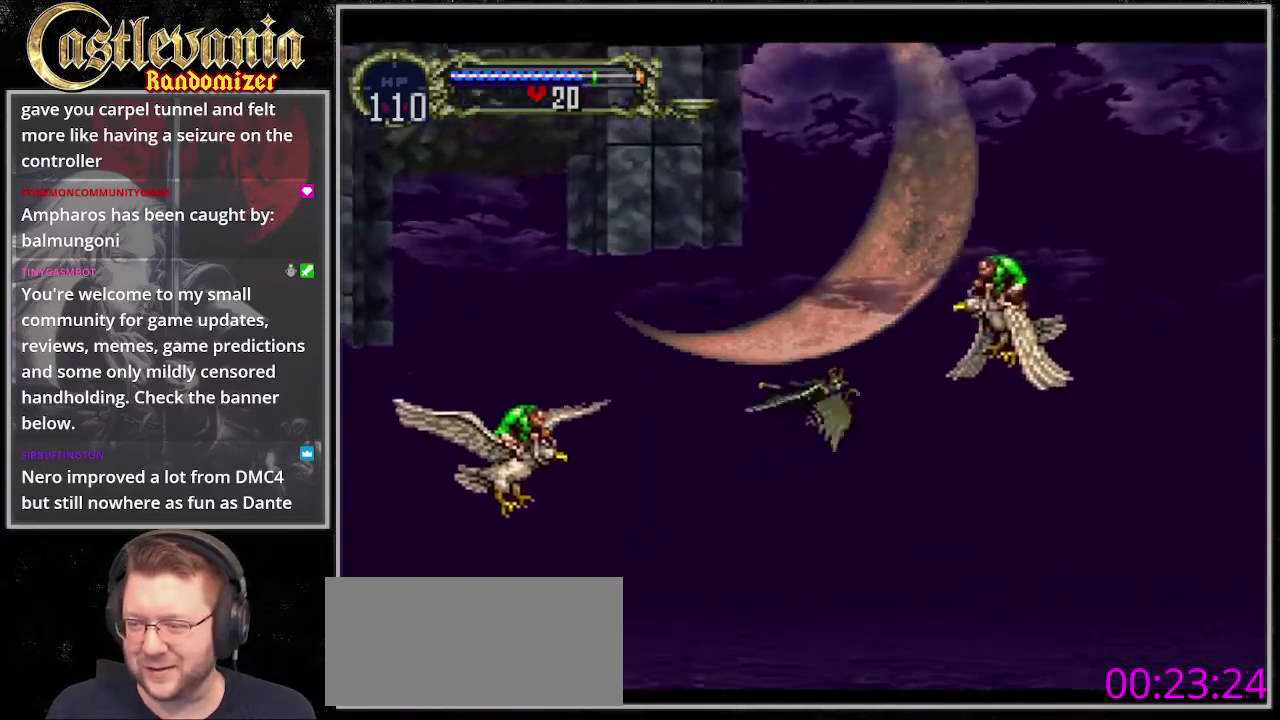
{"buttons": ["DPAD_RIGHT"], "events": []}
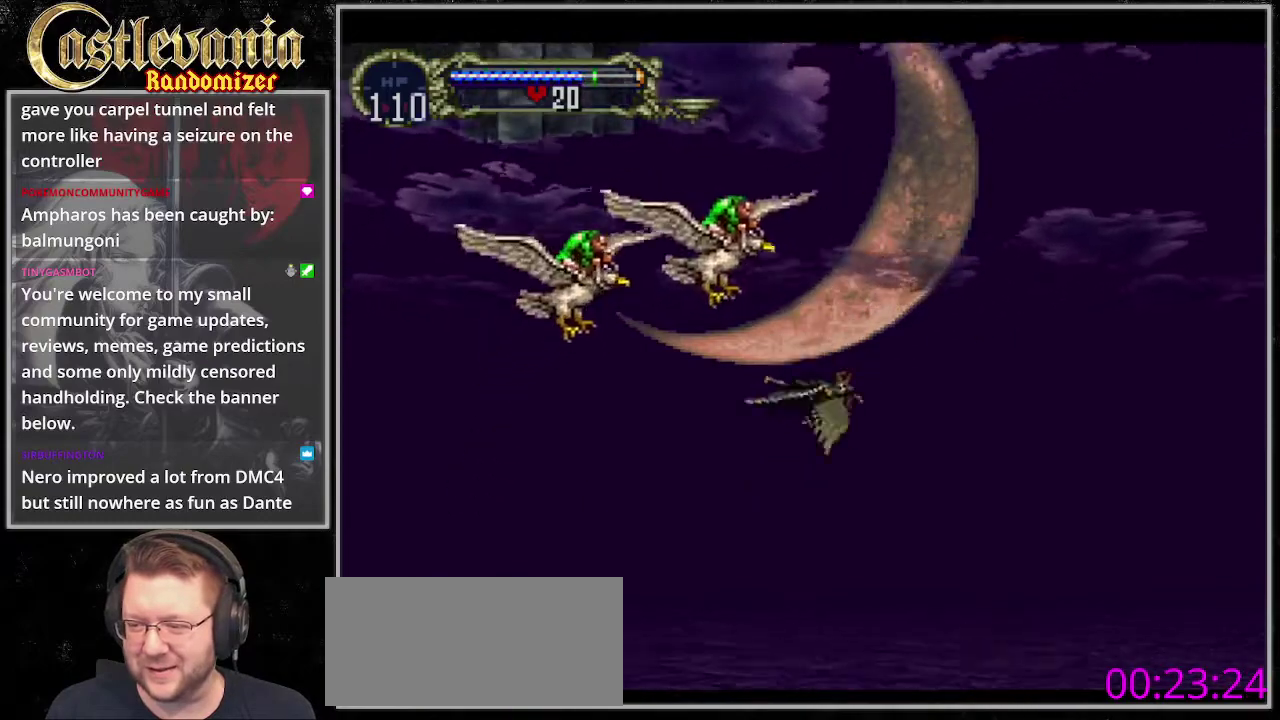
{"buttons": ["DPAD_RIGHT"], "events": []}
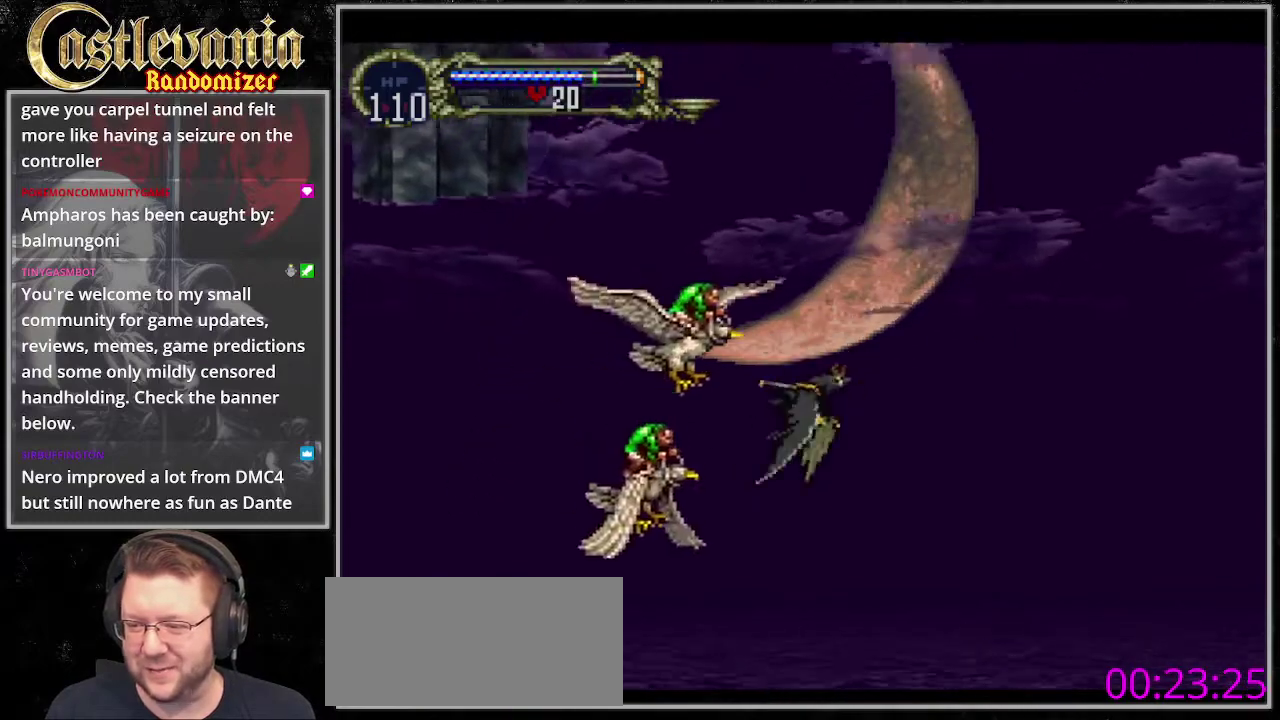
{"buttons": [], "events": [[102, "DPAD_RIGHT", "up"], [102, "R1", "down"], [203, "DPAD_LEFT", "down"], [271, "R1", "up"], [338, "DPAD_LEFT", "up"]]}
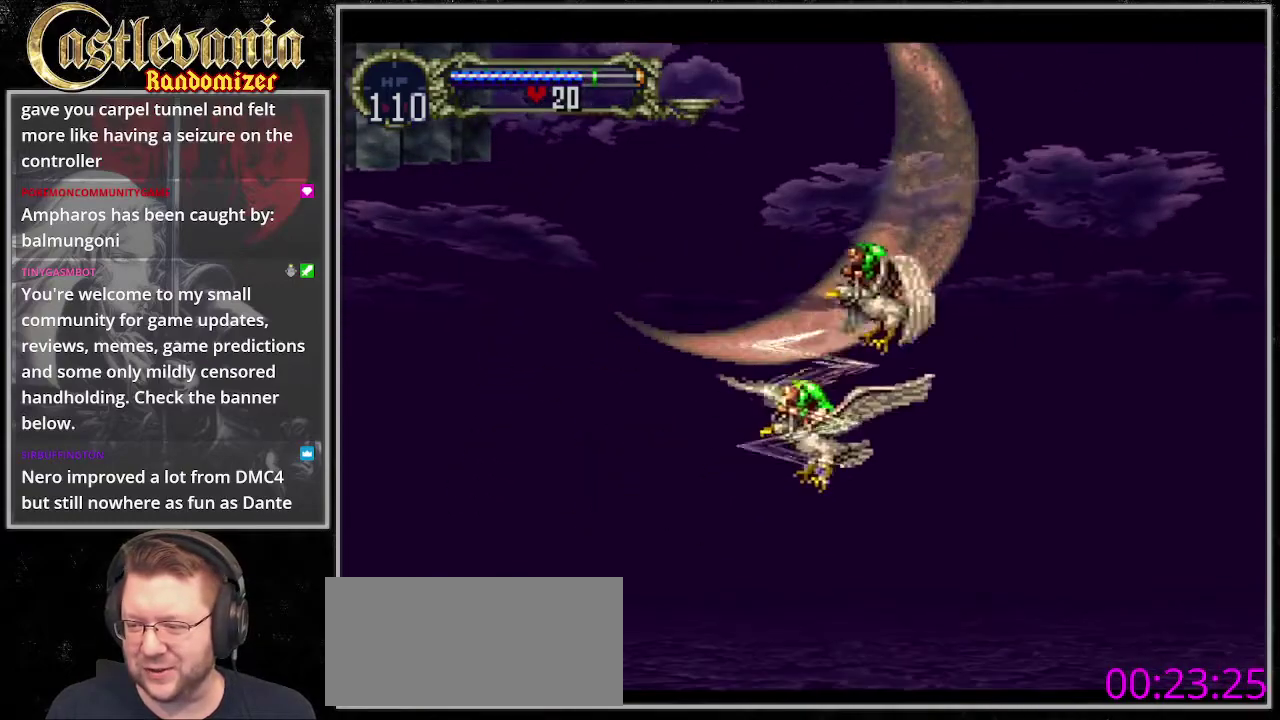
{"buttons": ["R1", "DPAD_RIGHT"], "events": [[372, "DPAD_RIGHT", "down"], [406, "R1", "down"]]}
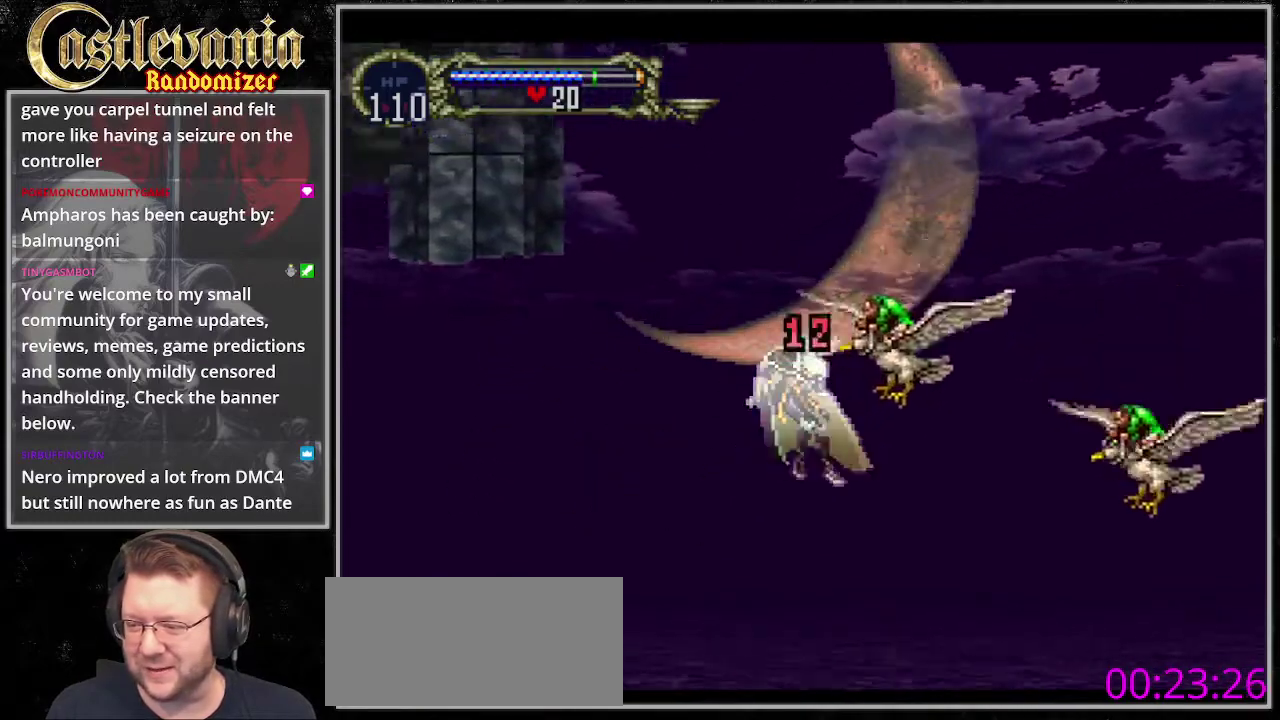
{"buttons": [], "events": [[34, "R1", "up"], [102, "R1", "down"], [203, "R1", "up"], [406, "DPAD_RIGHT", "up"]]}
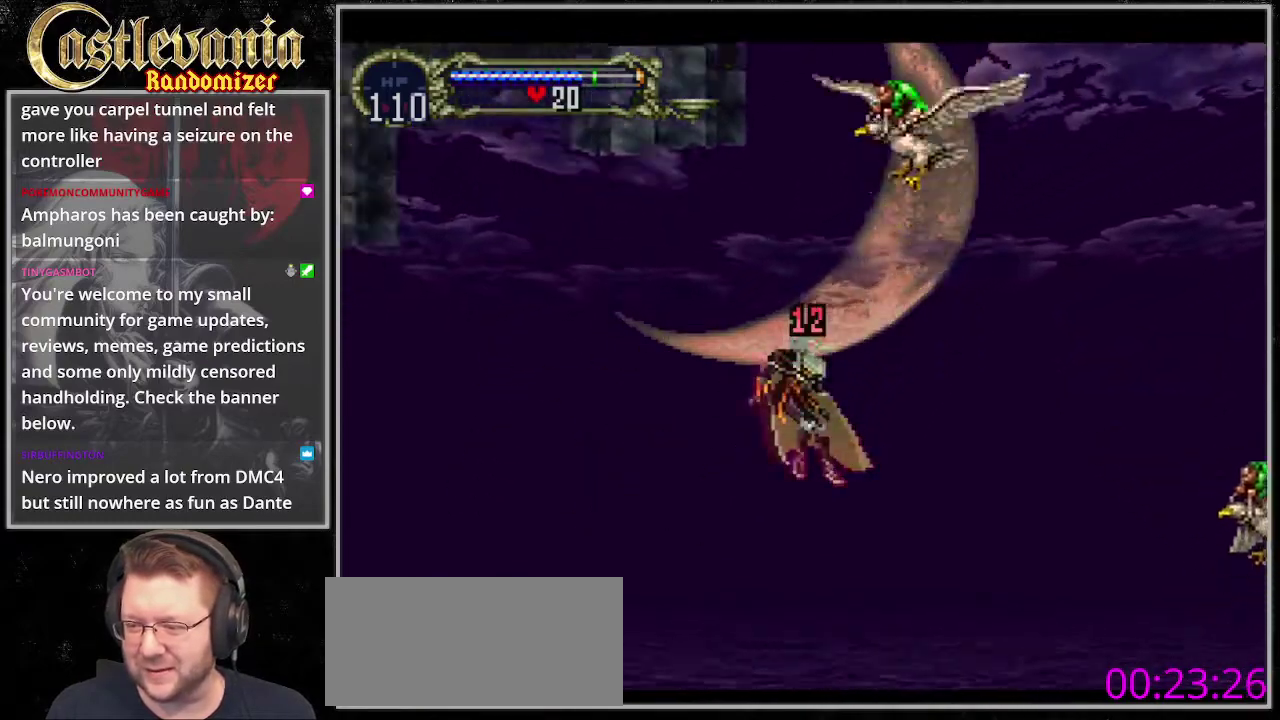
{"buttons": [], "events": []}
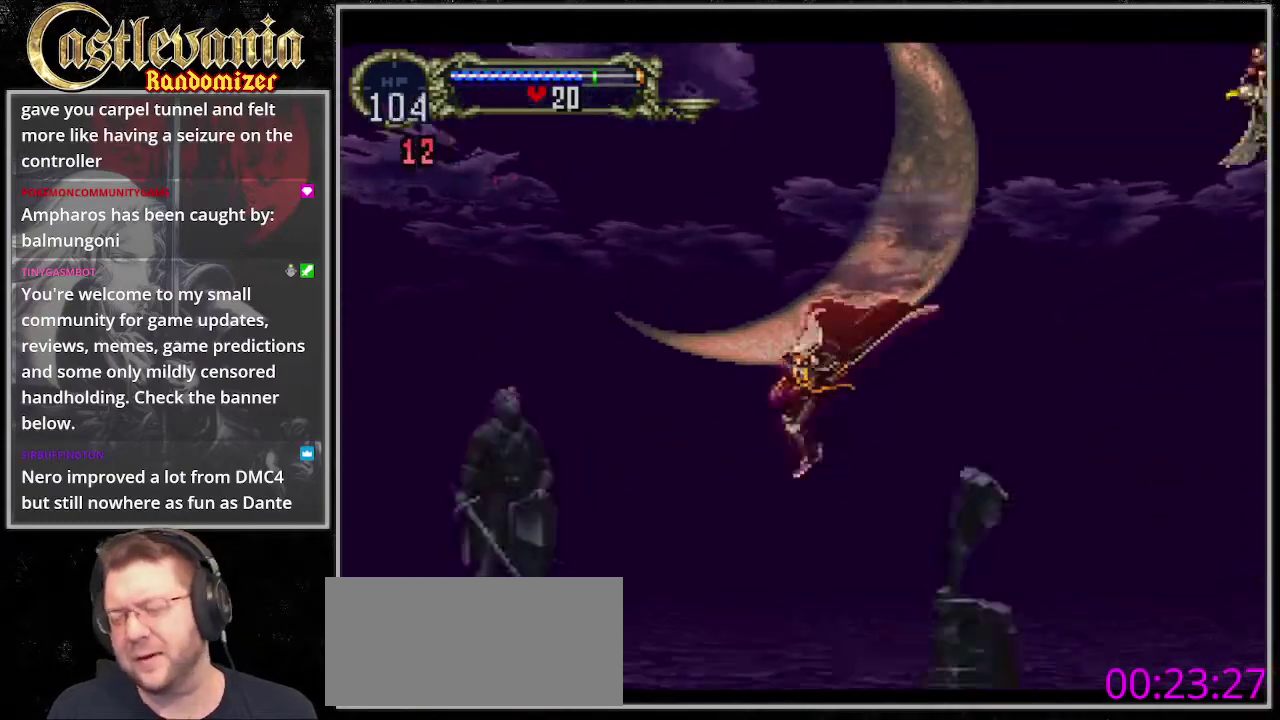
{"buttons": ["CROSS", "DPAD_RIGHT"], "events": [[372, "DPAD_RIGHT", "down"], [474, "CROSS", "down"]]}
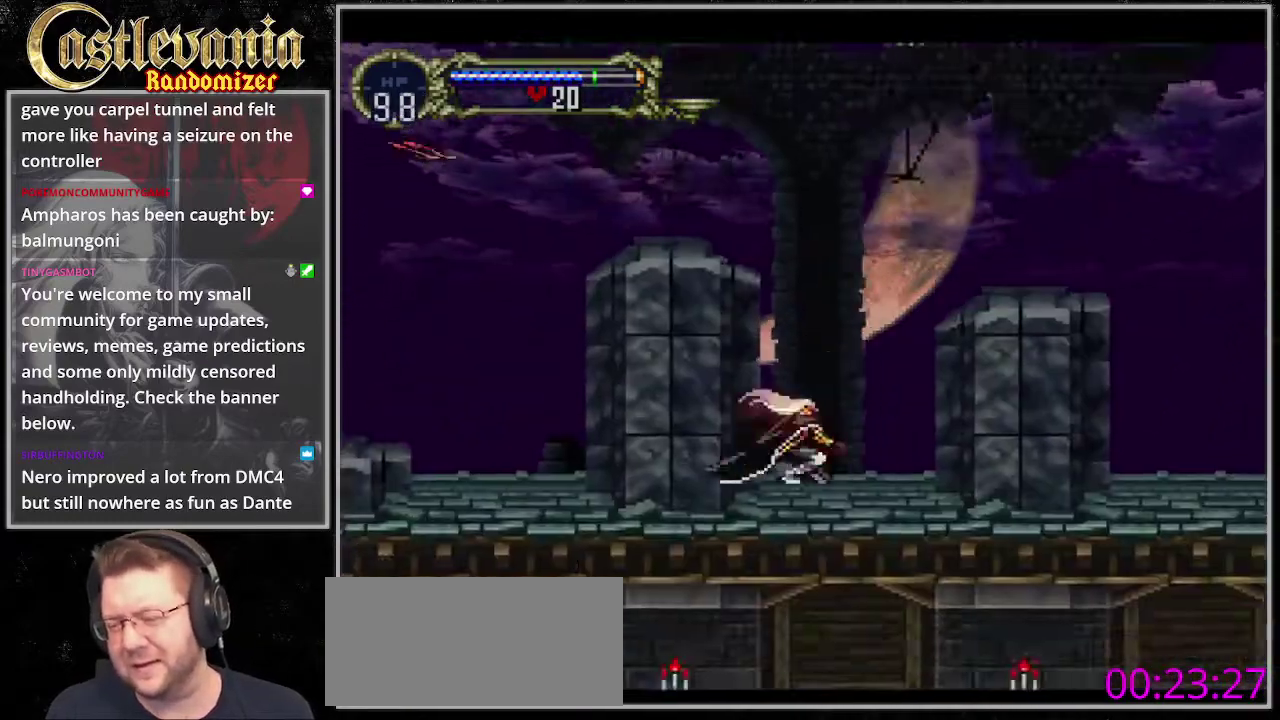
{"buttons": ["CROSS", "DPAD_RIGHT"], "events": [[136, "CROSS", "up"], [203, "CROSS", "down"]]}
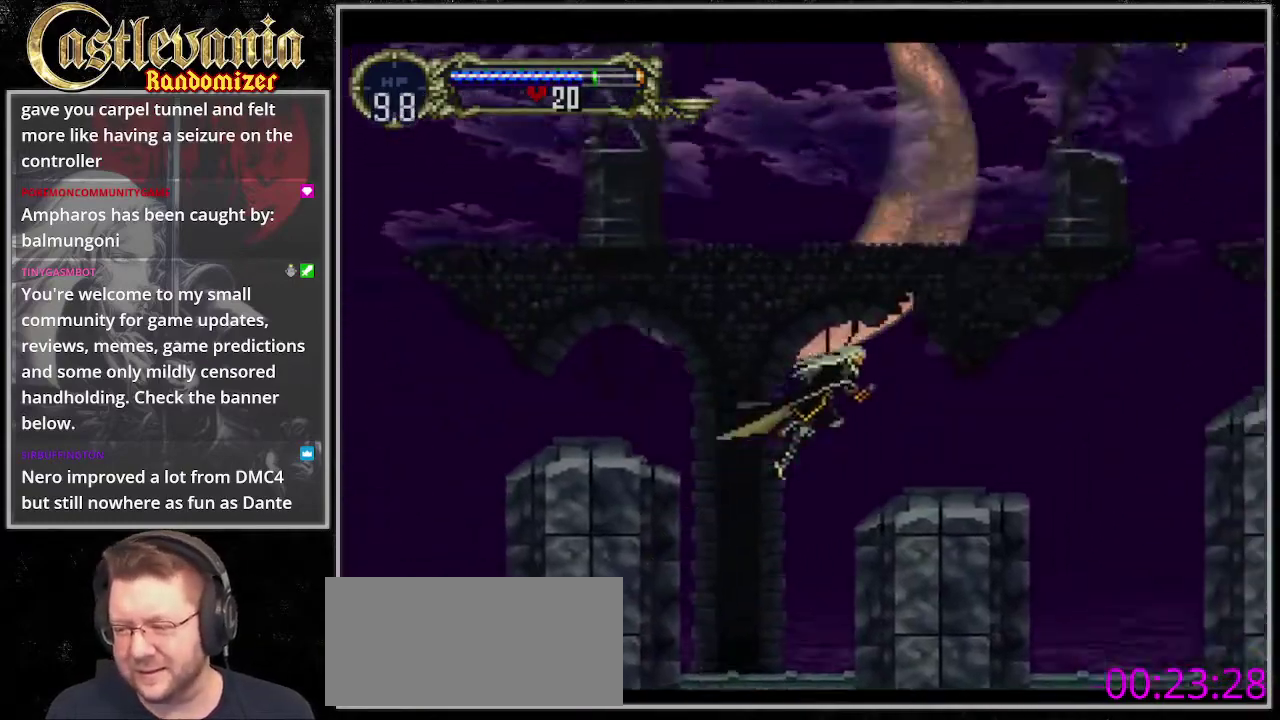
{"buttons": ["CROSS"], "events": [[68, "CROSS", "up"], [440, "DPAD_RIGHT", "up"], [507, "CROSS", "down"]]}
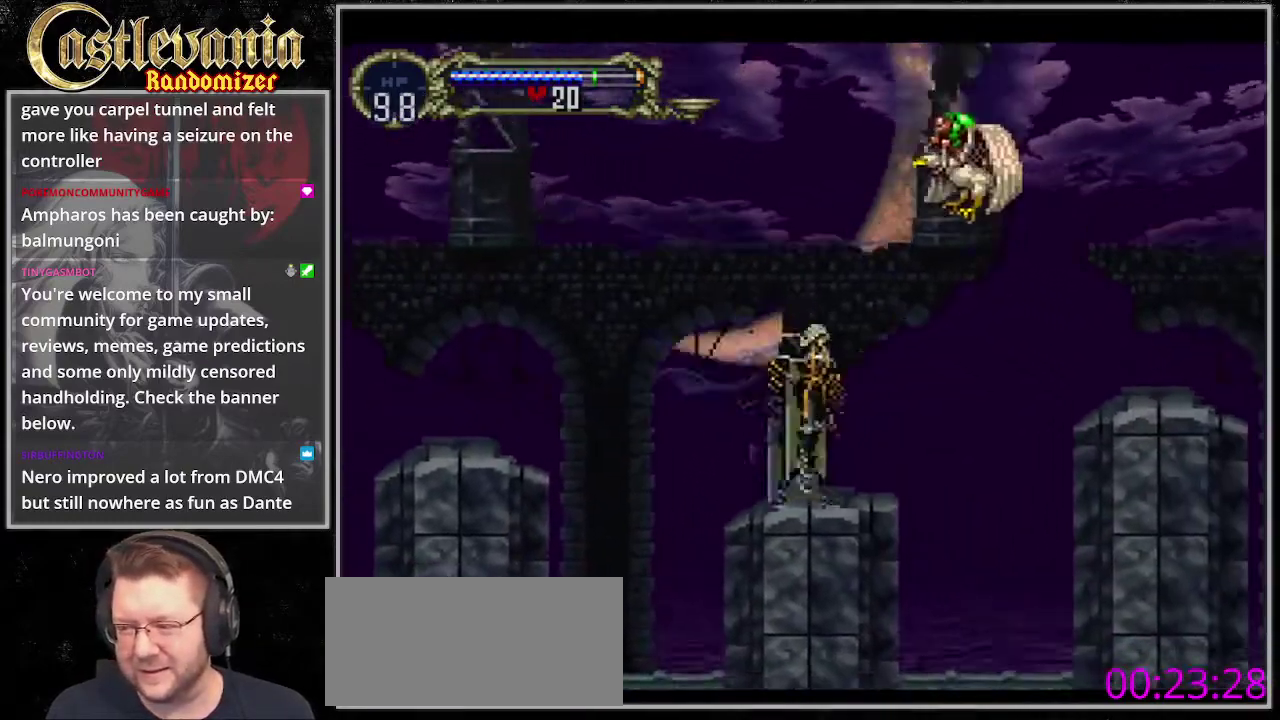
{"buttons": ["DPAD_LEFT"], "events": [[169, "DPAD_RIGHT", "down"], [406, "DPAD_RIGHT", "up"], [473, "CROSS", "up"], [473, "DPAD_LEFT", "down"]]}
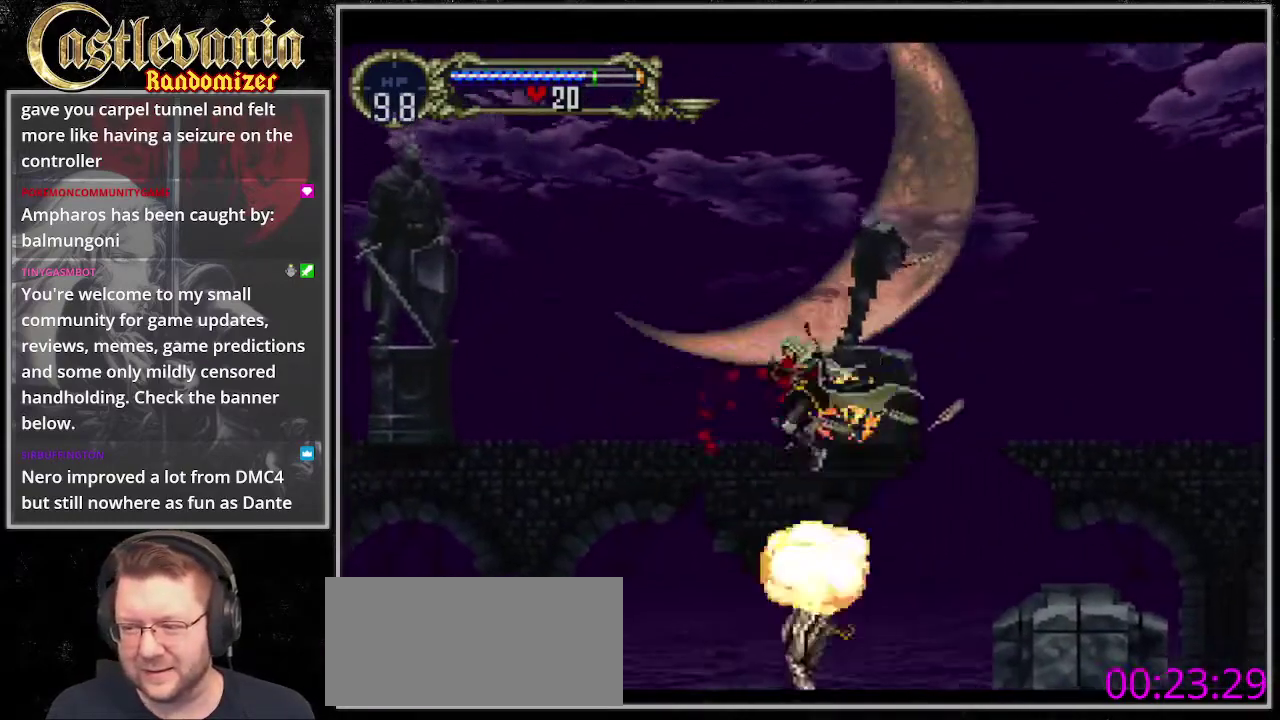
{"buttons": ["DPAD_RIGHT"], "events": [[135, "DPAD_LEFT", "up"], [304, "DPAD_RIGHT", "down"]]}
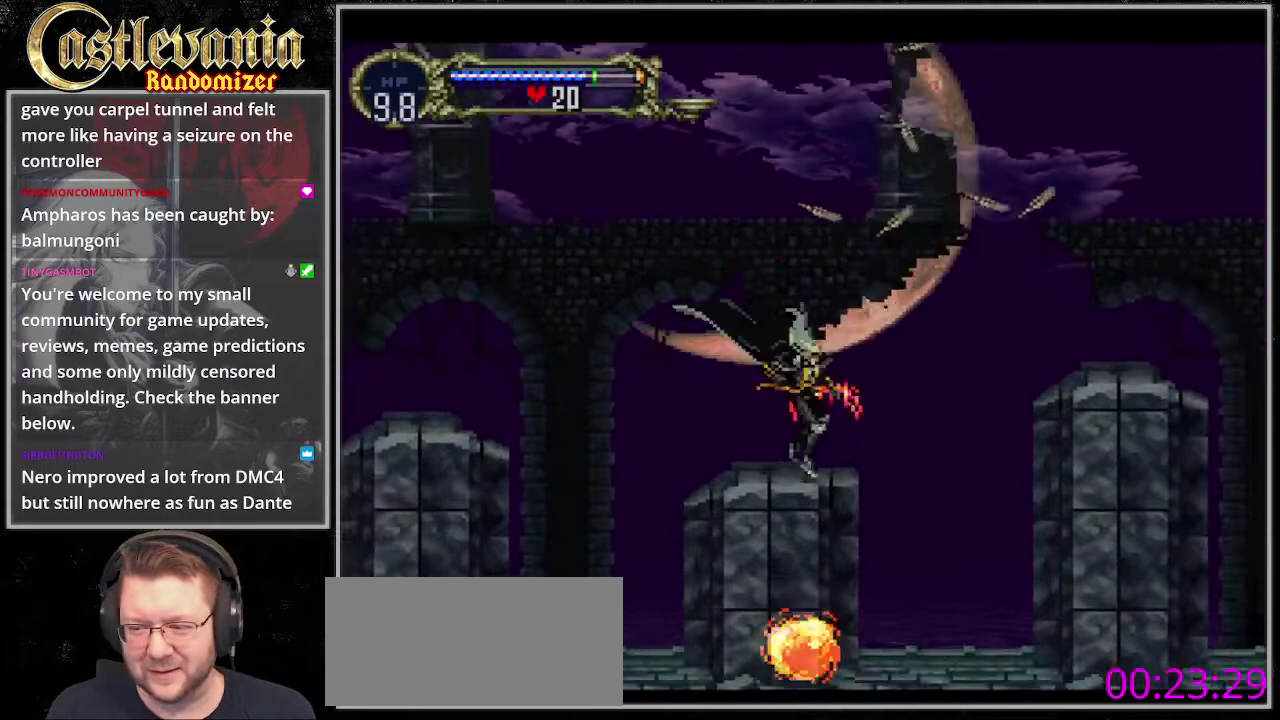
{"buttons": ["CROSS", "DPAD_RIGHT"], "events": [[102, "CROSS", "down"]]}
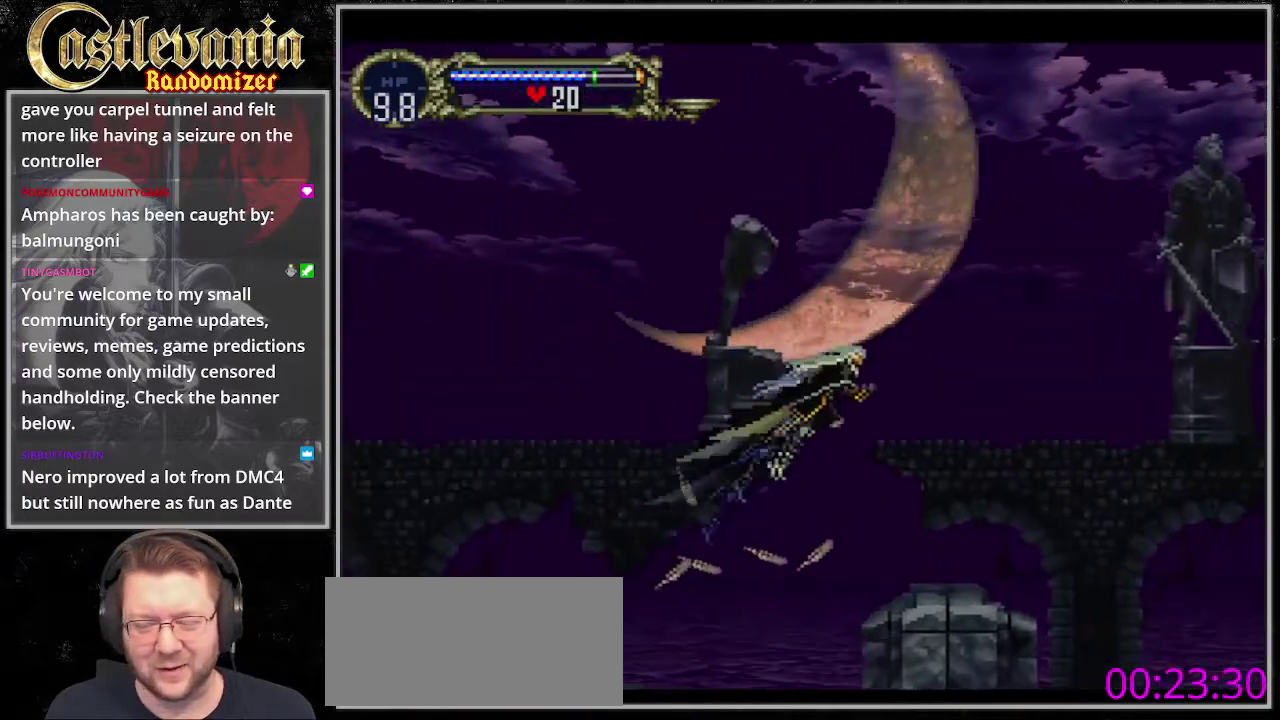
{"buttons": ["CROSS", "DPAD_RIGHT"], "events": [[34, "CROSS", "up"], [507, "CROSS", "down"]]}
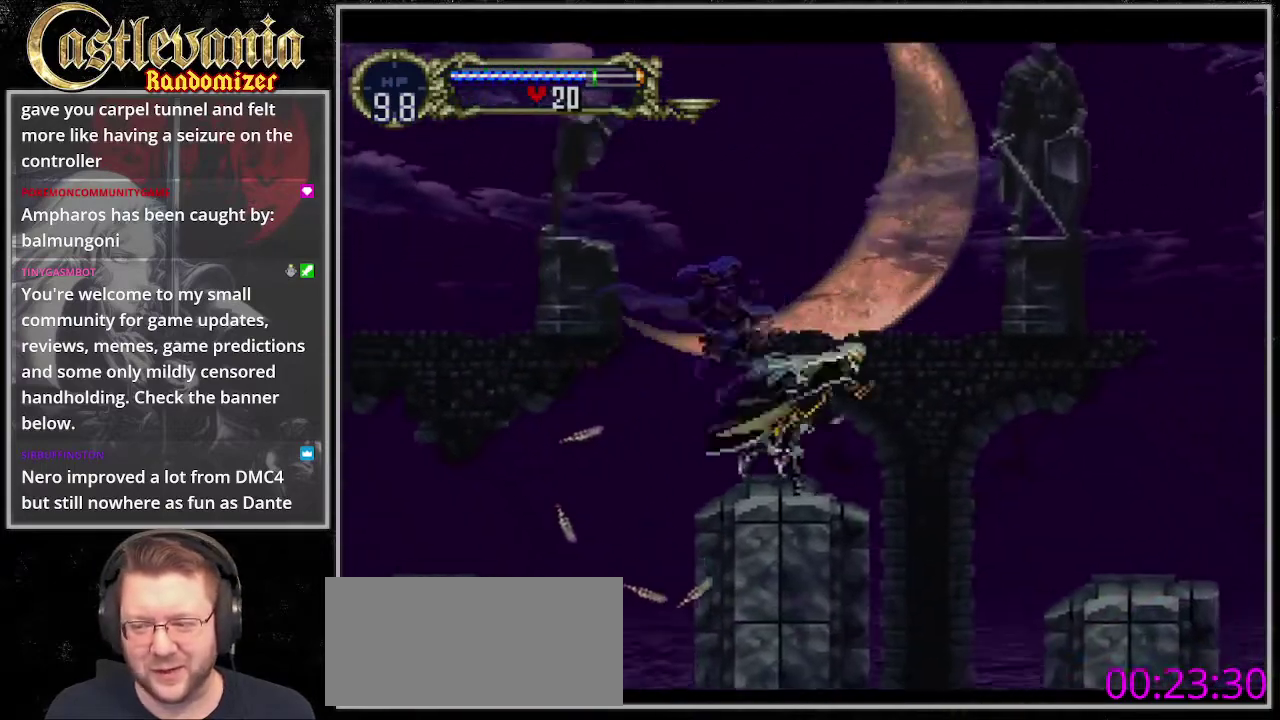
{"buttons": ["CROSS"], "events": [[34, "DPAD_RIGHT", "up"], [169, "DPAD_LEFT", "down"], [304, "DPAD_LEFT", "up"], [304, "R1", "down"], [473, "R1", "up"]]}
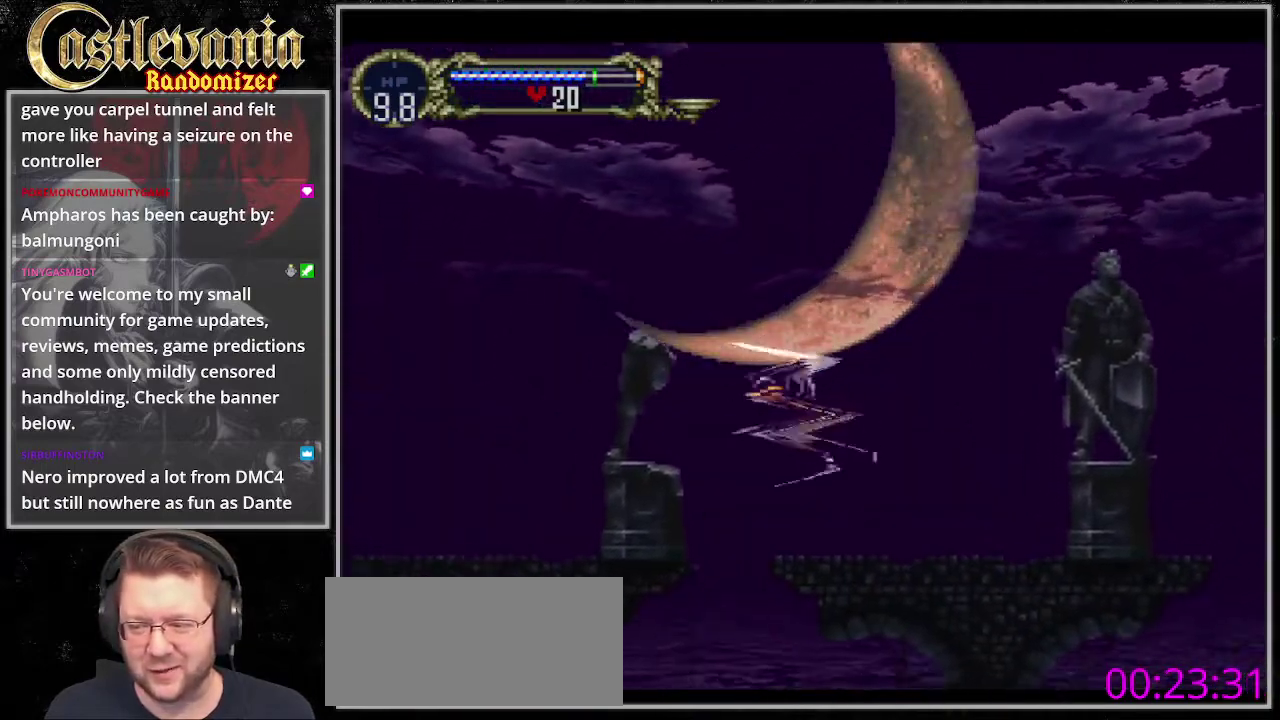
{"buttons": [], "events": [[68, "CROSS", "up"], [203, "DPAD_RIGHT", "down"], [440, "DPAD_RIGHT", "up"]]}
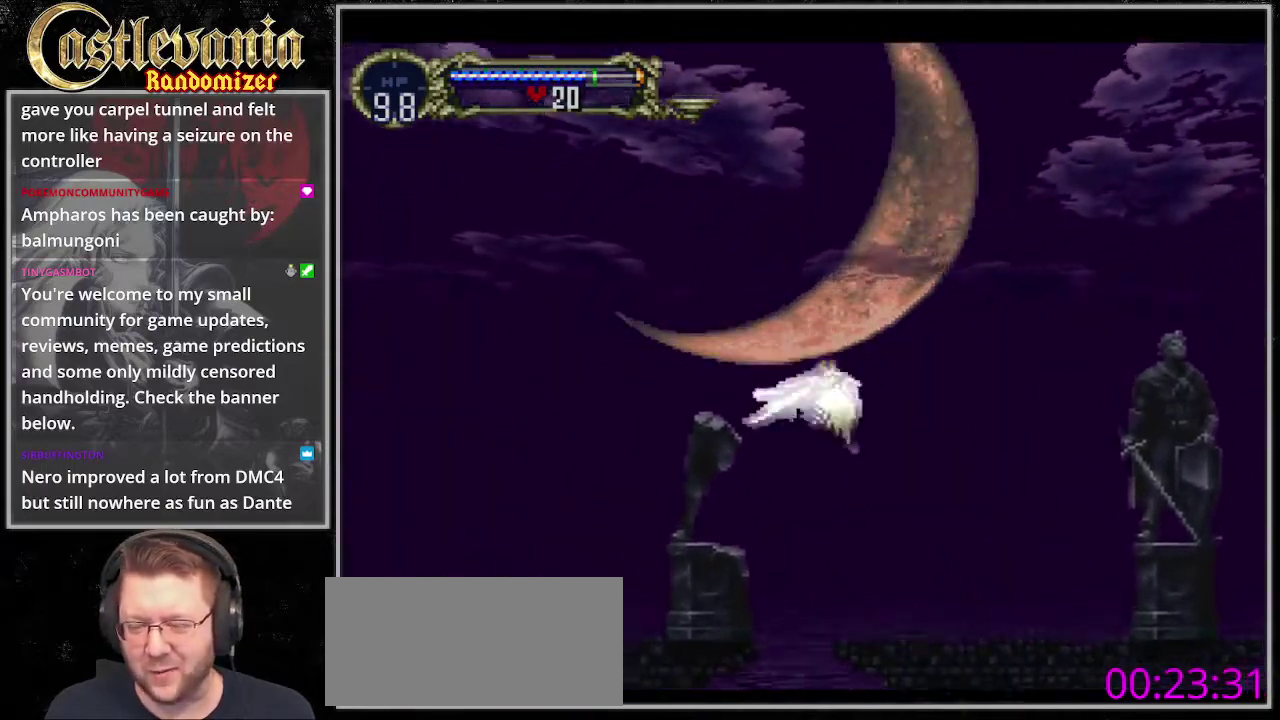
{"buttons": [], "events": []}
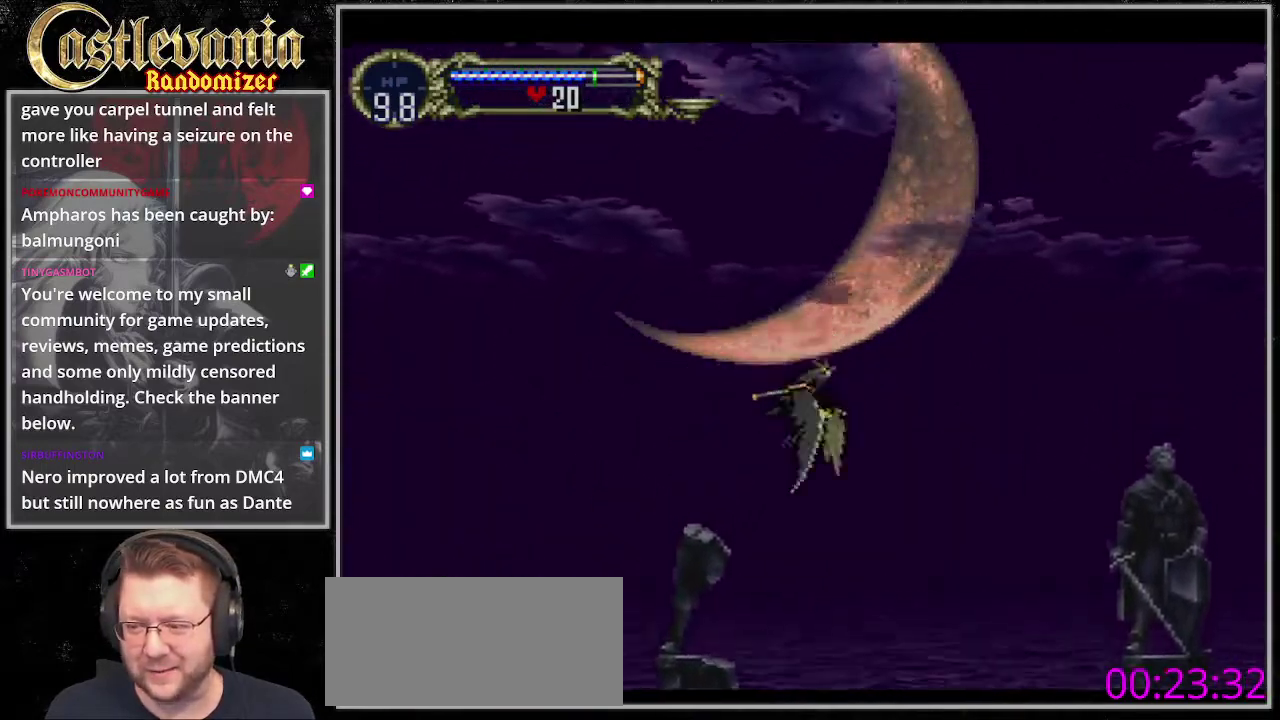
{"buttons": [], "events": [[34, "DPAD_RIGHT", "down"], [136, "DPAD_RIGHT", "up"]]}
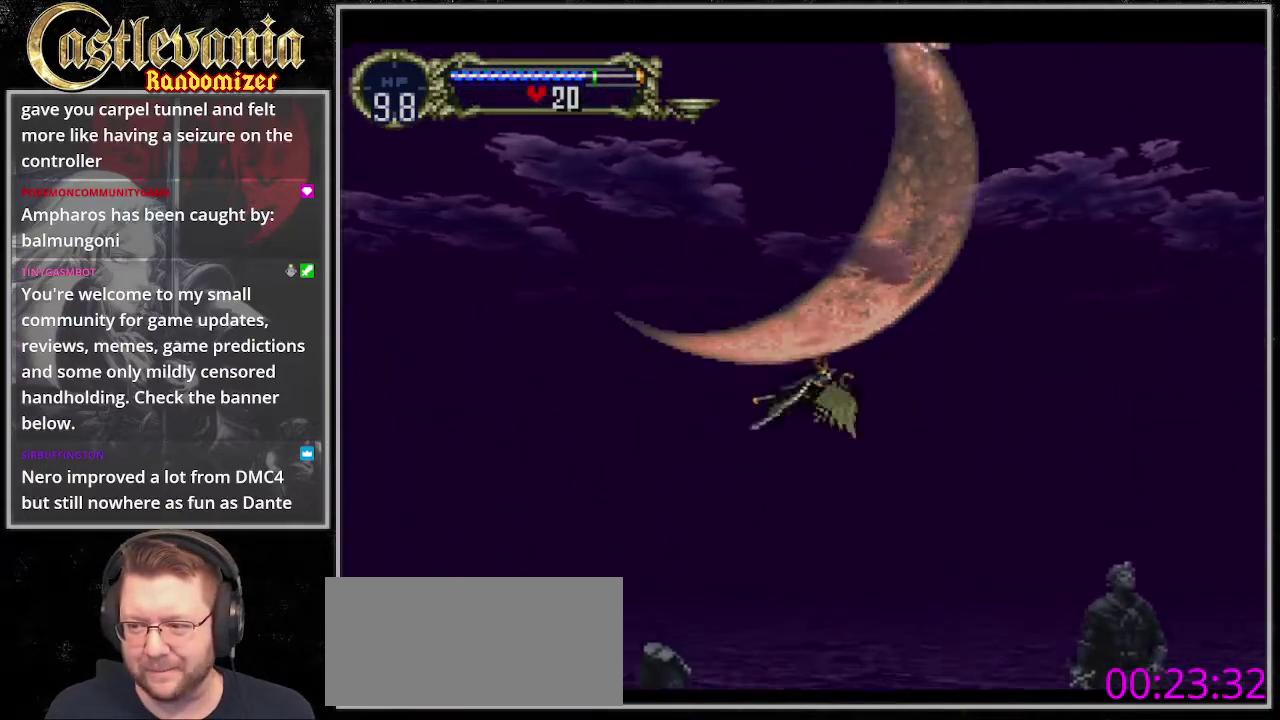
{"buttons": ["DPAD_LEFT"], "events": [[507, "DPAD_LEFT", "down"]]}
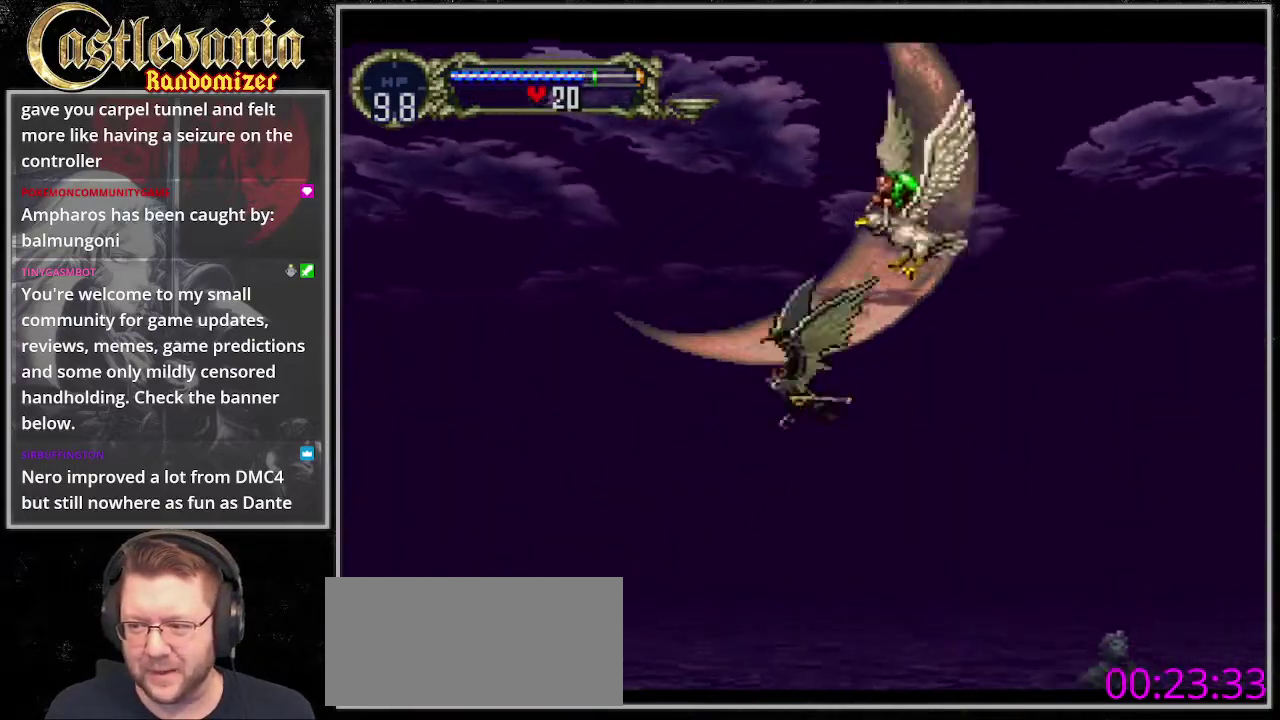
{"buttons": [], "events": [[338, "DPAD_LEFT", "up"]]}
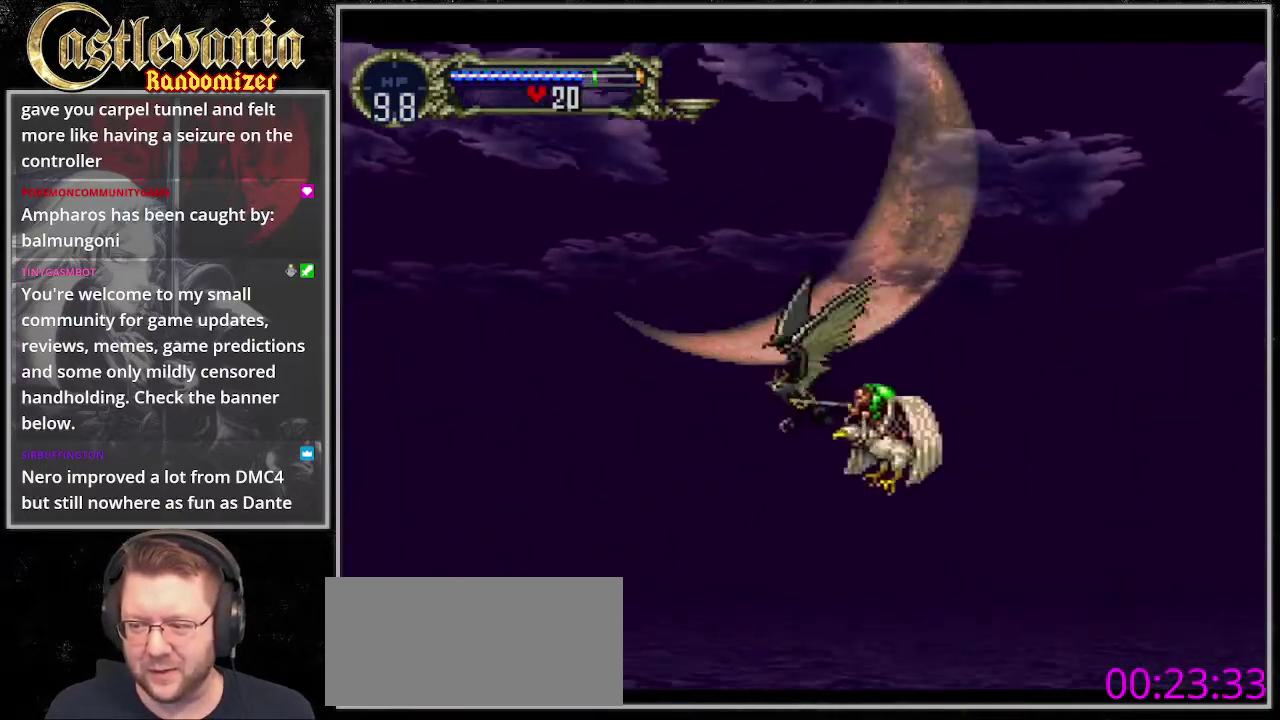
{"buttons": ["DPAD_RIGHT"], "events": [[68, "DPAD_LEFT", "down"], [135, "DPAD_LEFT", "up"], [304, "DPAD_RIGHT", "down"]]}
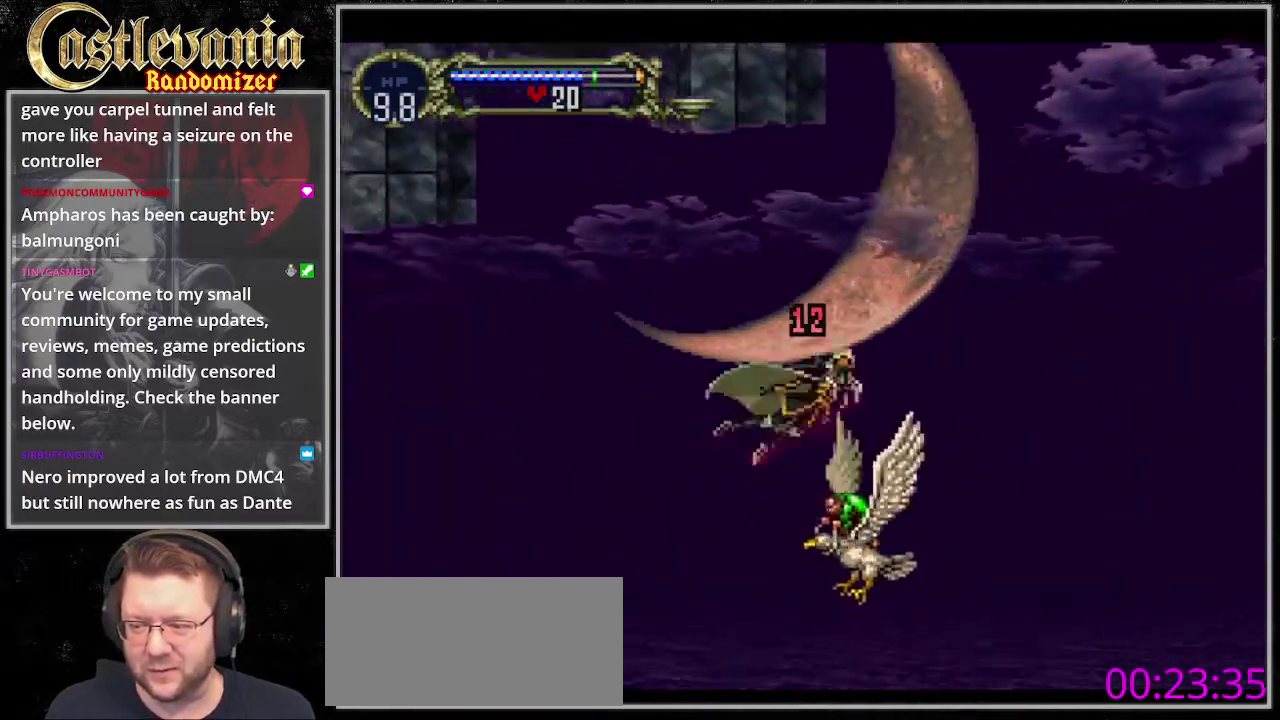
{"buttons": [], "events": [[102, "DPAD_RIGHT", "up"]]}
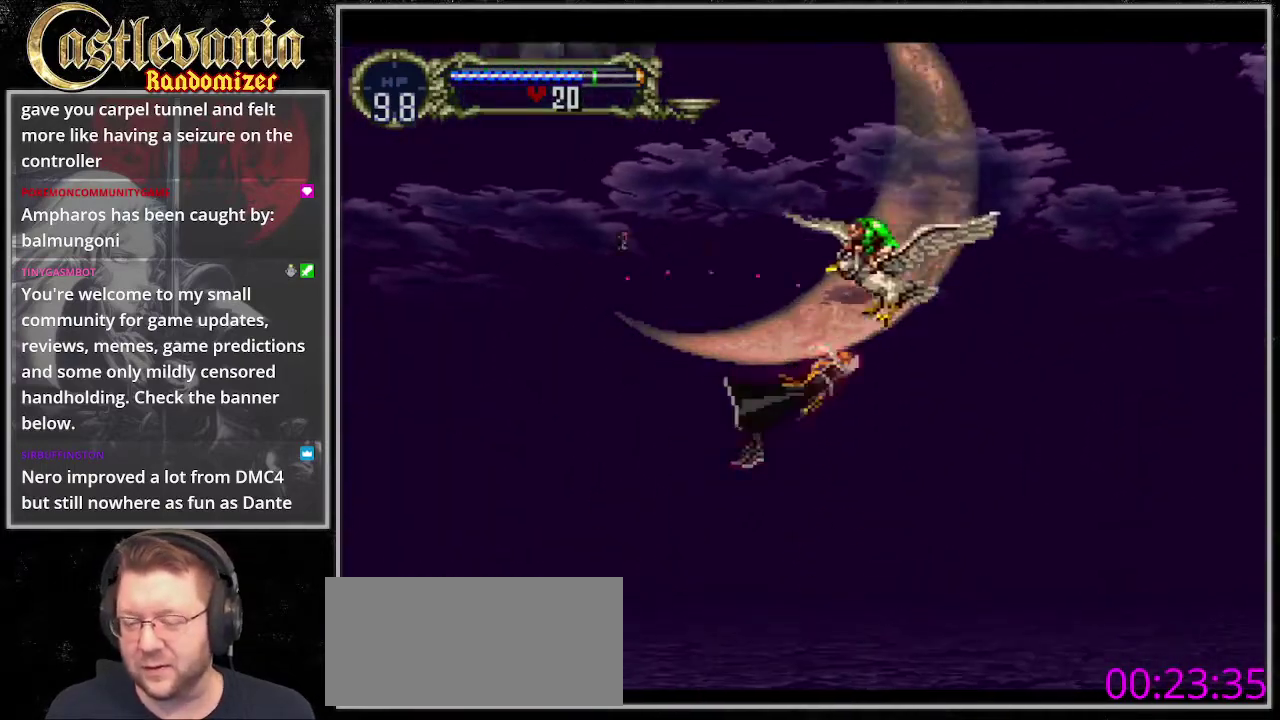
{"buttons": [], "events": []}
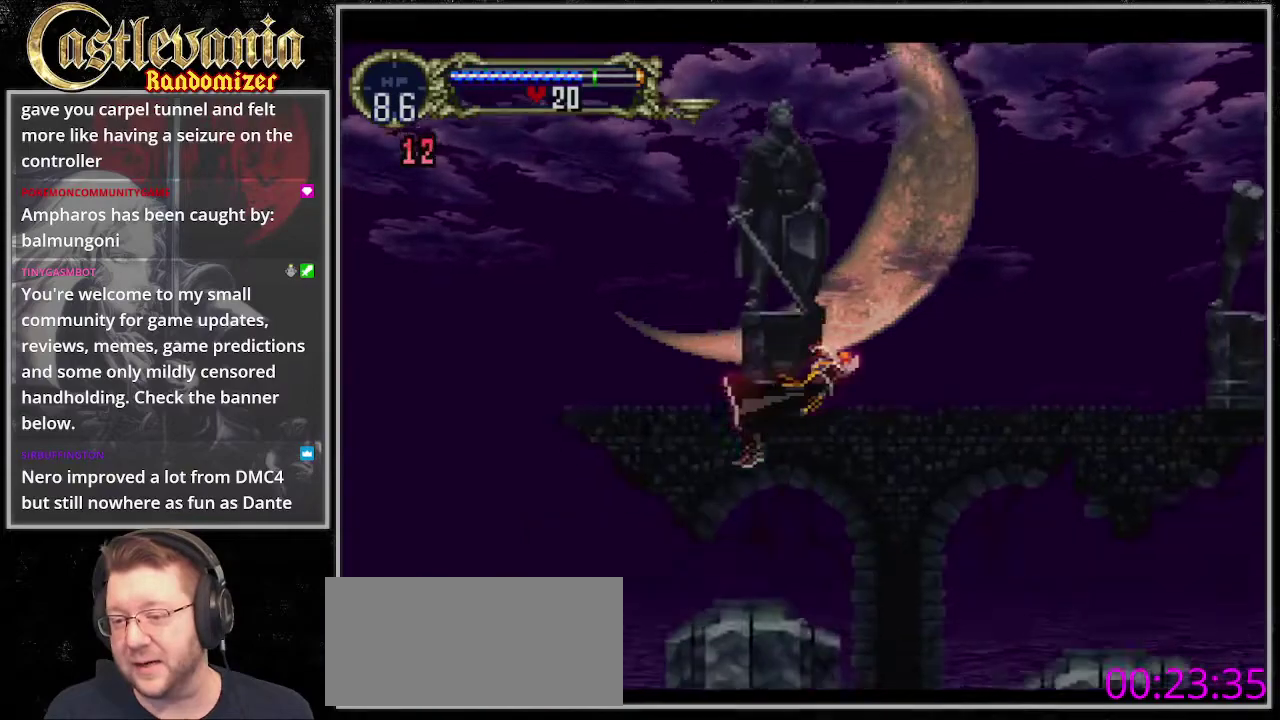
{"buttons": ["CROSS"], "events": [[406, "CROSS", "down"]]}
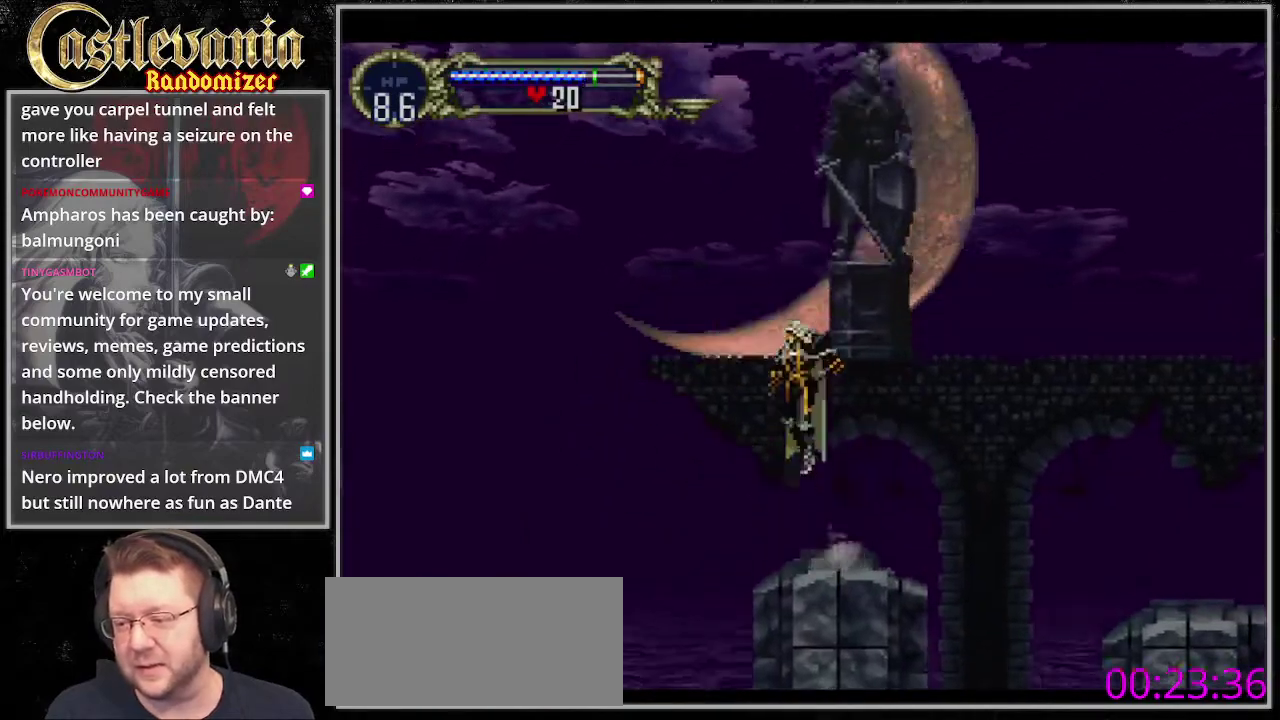
{"buttons": ["DPAD_LEFT"], "events": [[34, "DPAD_RIGHT", "down"], [305, "DPAD_RIGHT", "up"], [440, "DPAD_LEFT", "down"], [507, "CROSS", "up"]]}